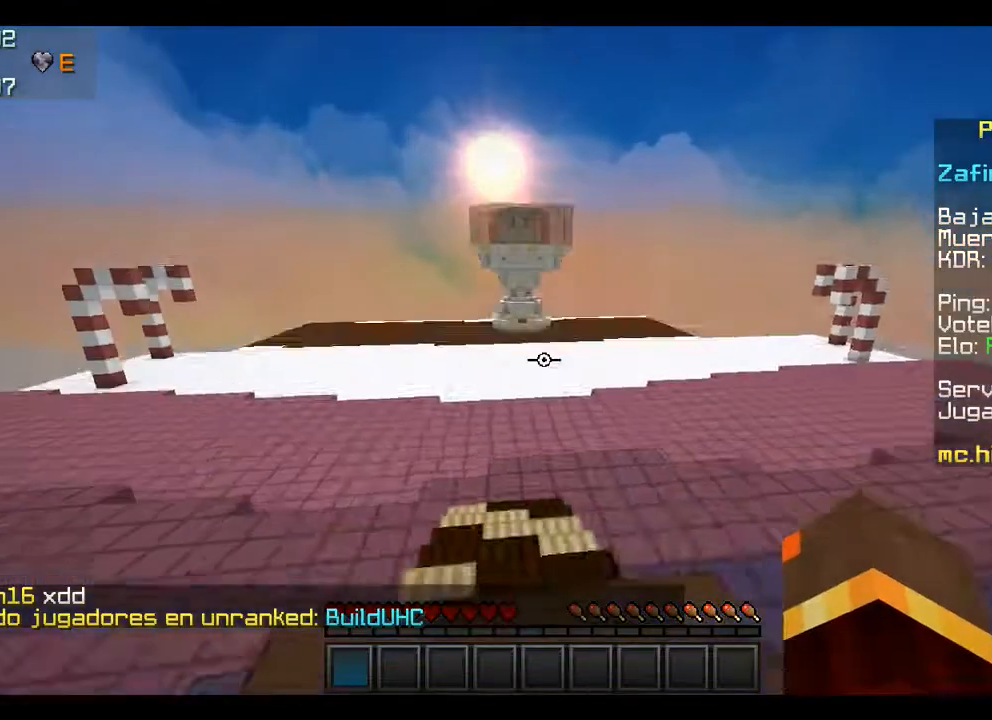
Gameplay with keyboard and mouse; each line is a JSON object with the keys and mouse buttons held at the frame after it. "events" lists presses ("down") and releases ("up") of "a", "d", "s", "w", "mouse_left" and "mouse_right" between this image and that frame as [ms after this image, input, new state], when the widget could be followed in between. "mouse_left", "mouse_right" = the "left", "right" buttons of the "mouse" list. No other keys are recorded. Fast repeated clicks can show as one long hold. Mouse movement is not recorded.
{"keys": [], "mouse": ["right"], "events": []}
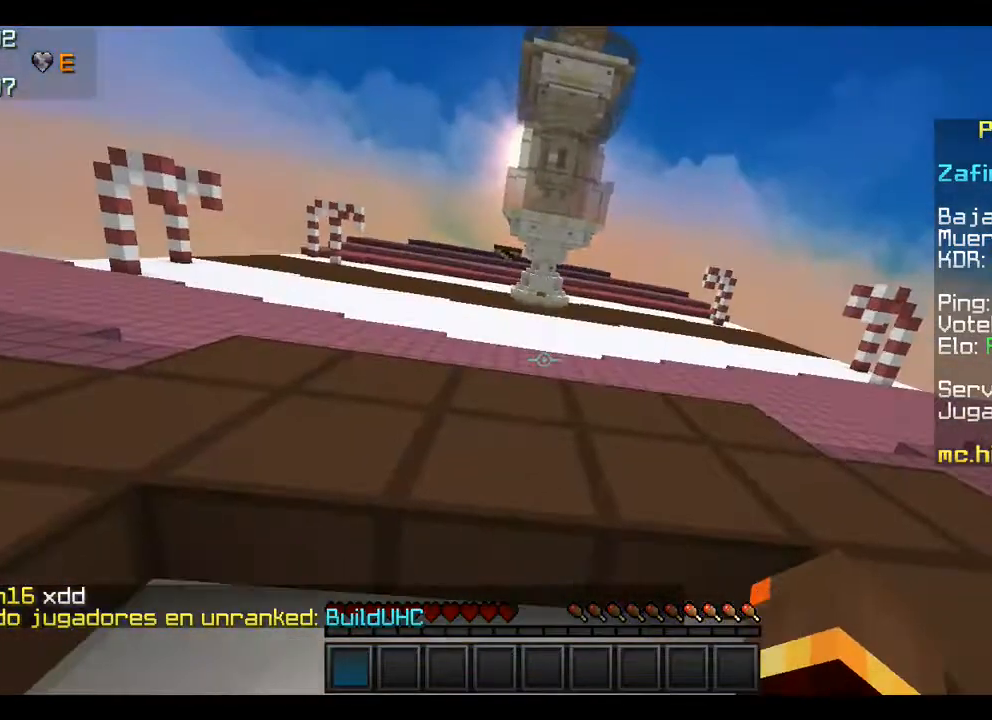
{"keys": [], "mouse": ["left", "right"], "events": [[500, "mouse_left", "down"]]}
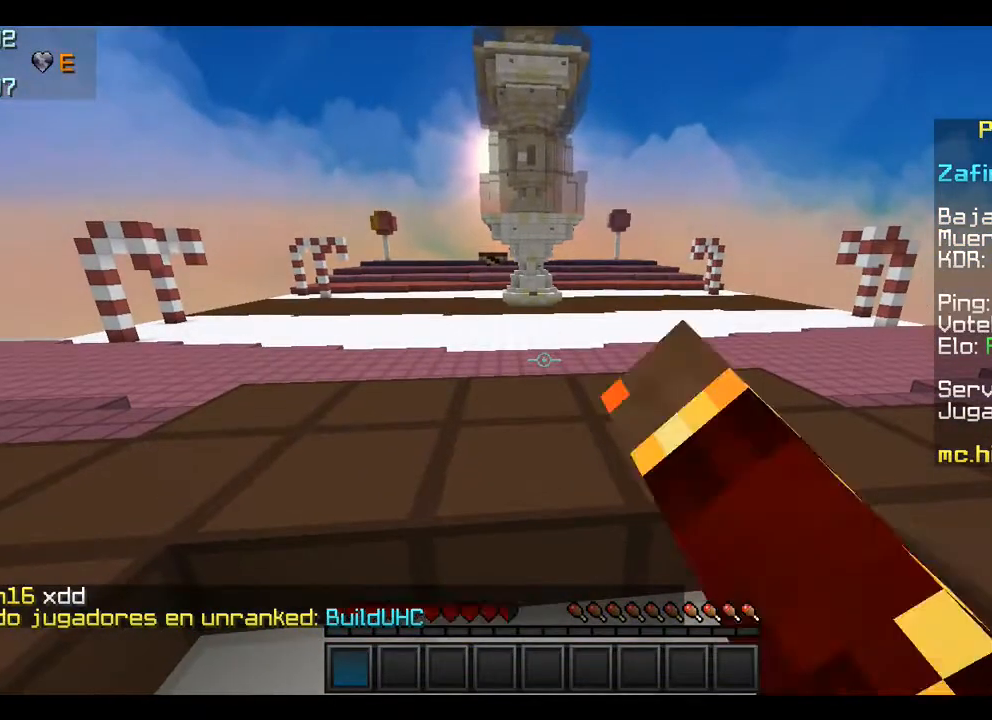
{"keys": [], "mouse": ["left", "right"], "events": [[100, "mouse_left", "up"], [267, "mouse_left", "down"], [367, "mouse_left", "up"], [400, "mouse_left", "down"]]}
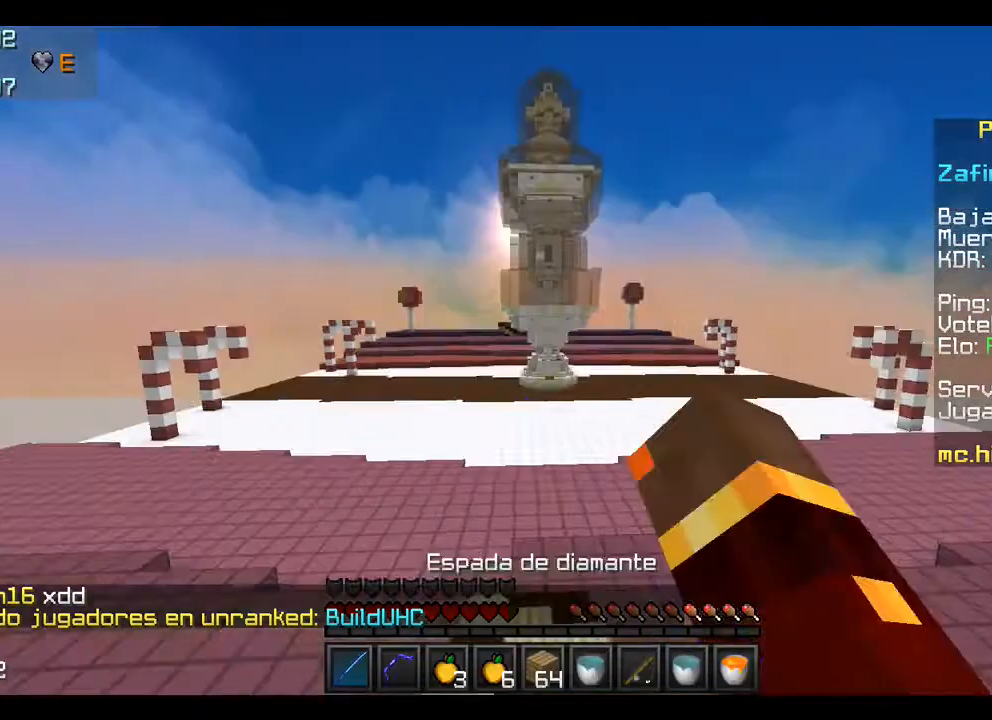
{"keys": [], "mouse": ["right"], "events": [[167, "mouse_left", "up"], [267, "mouse_left", "down"], [367, "mouse_left", "up"]]}
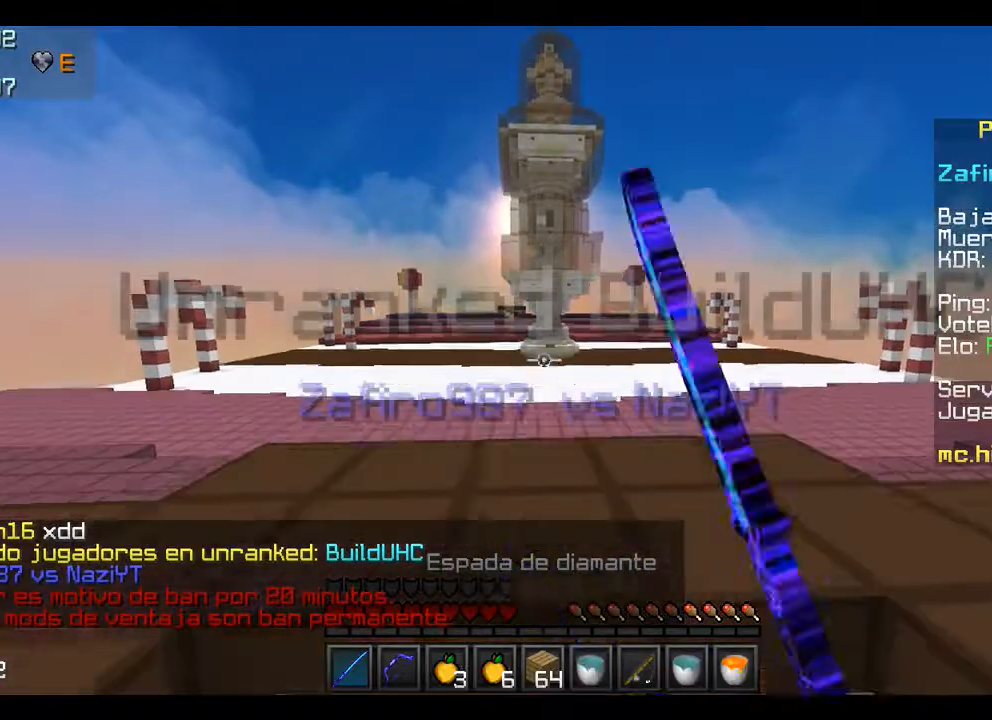
{"keys": [], "mouse": ["right"], "events": [[67, "mouse_left", "down"], [100, "mouse_left", "up"], [233, "mouse_left", "down"], [433, "mouse_left", "up"]]}
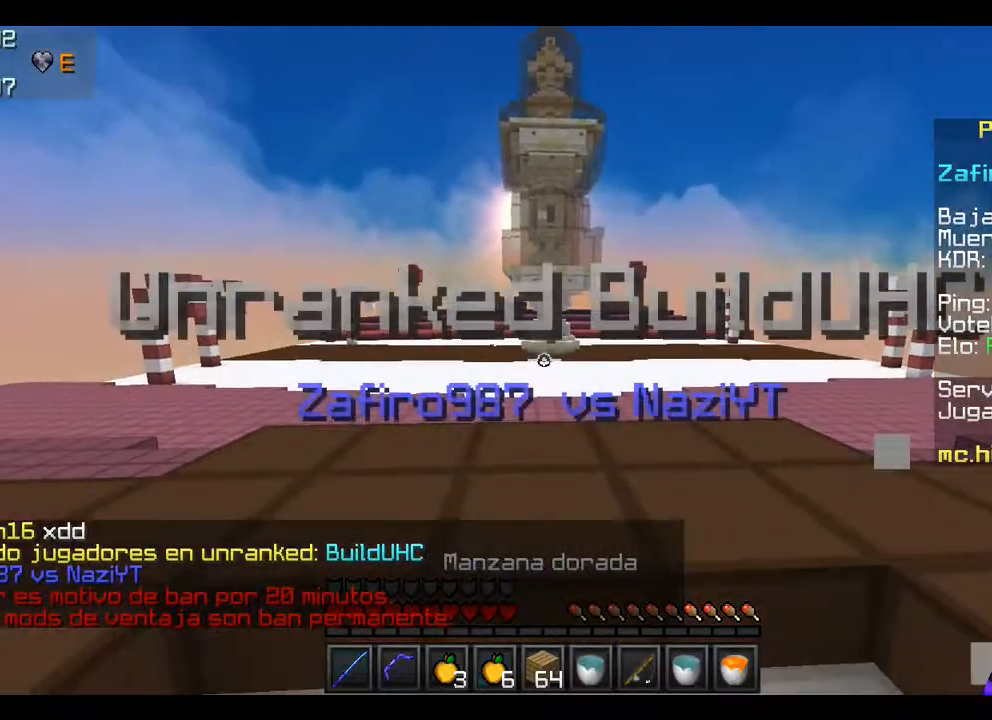
{"keys": ["w"], "mouse": ["right"], "events": [[167, "w", "down"]]}
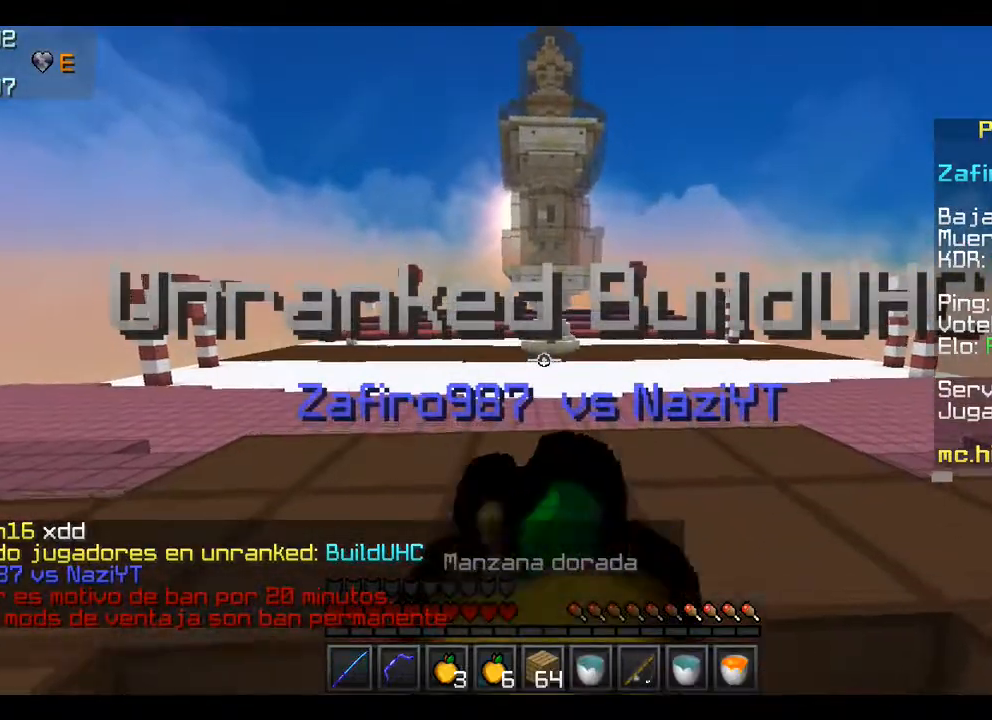
{"keys": ["w"], "mouse": ["left", "right"], "events": [[200, "mouse_left", "down"]]}
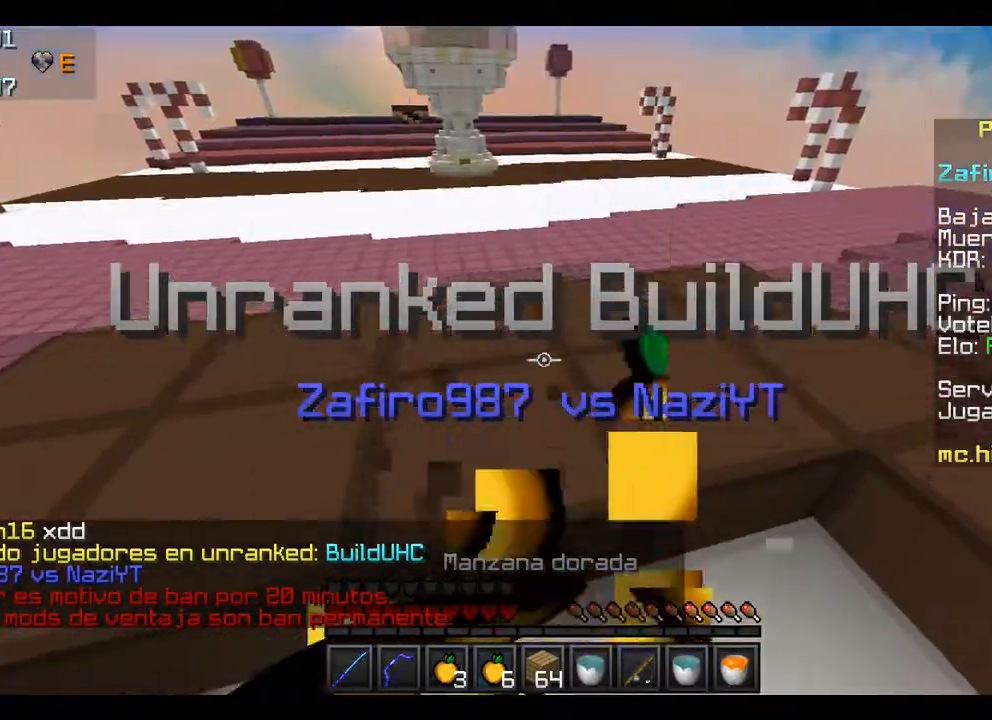
{"keys": ["w"], "mouse": ["left", "right"], "events": []}
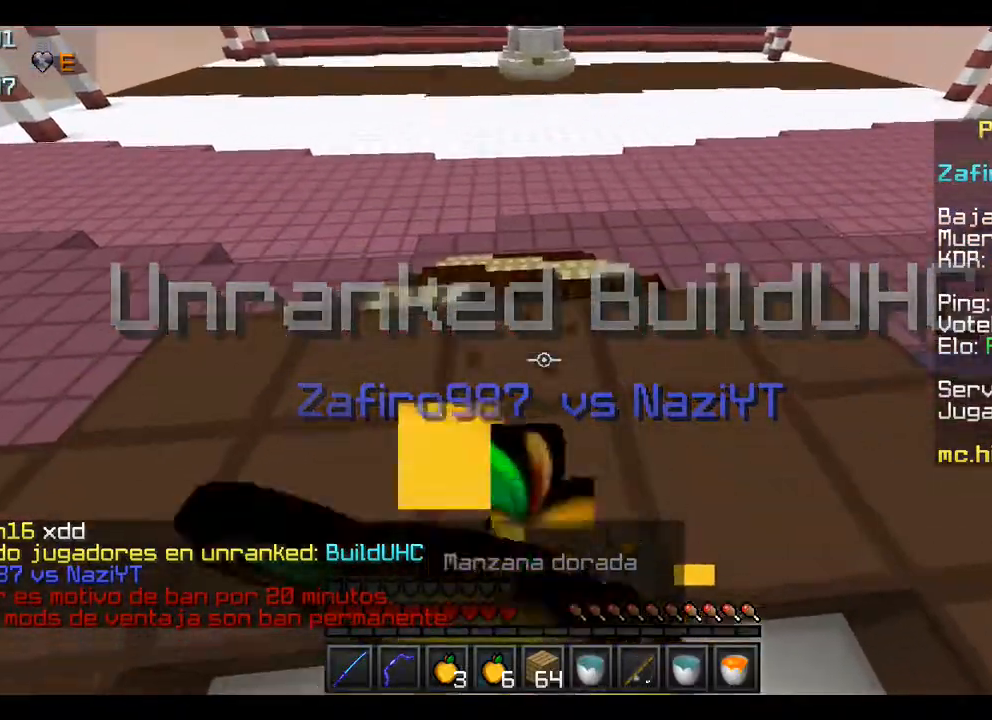
{"keys": ["w"], "mouse": ["left", "right"], "events": []}
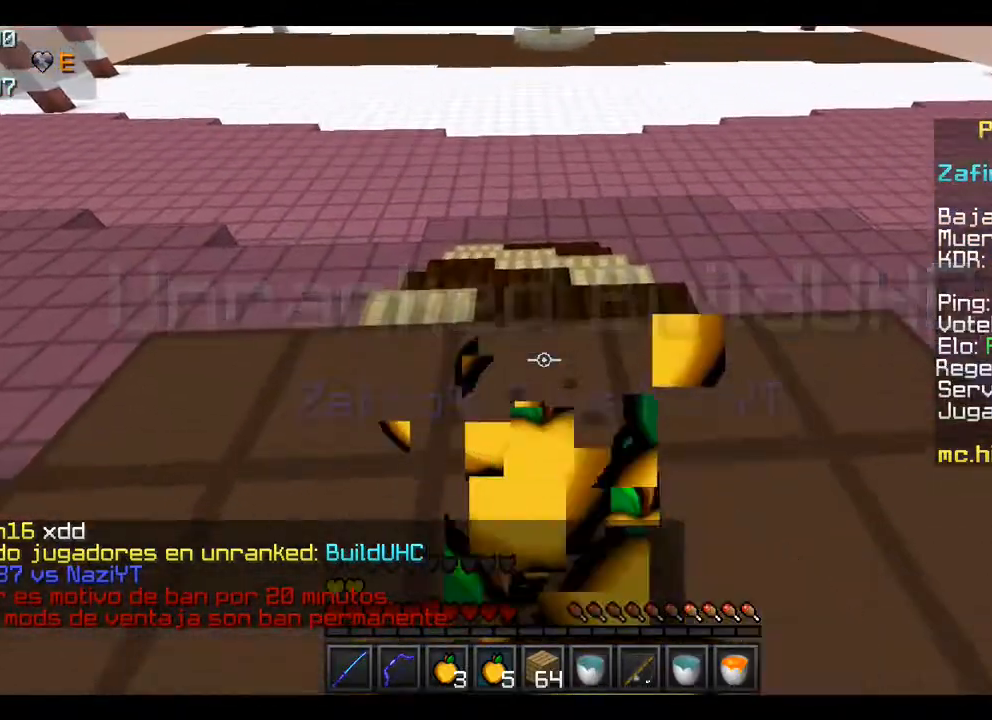
{"keys": ["w"], "mouse": [], "events": [[233, "mouse_right", "up"], [267, "mouse_left", "up"]]}
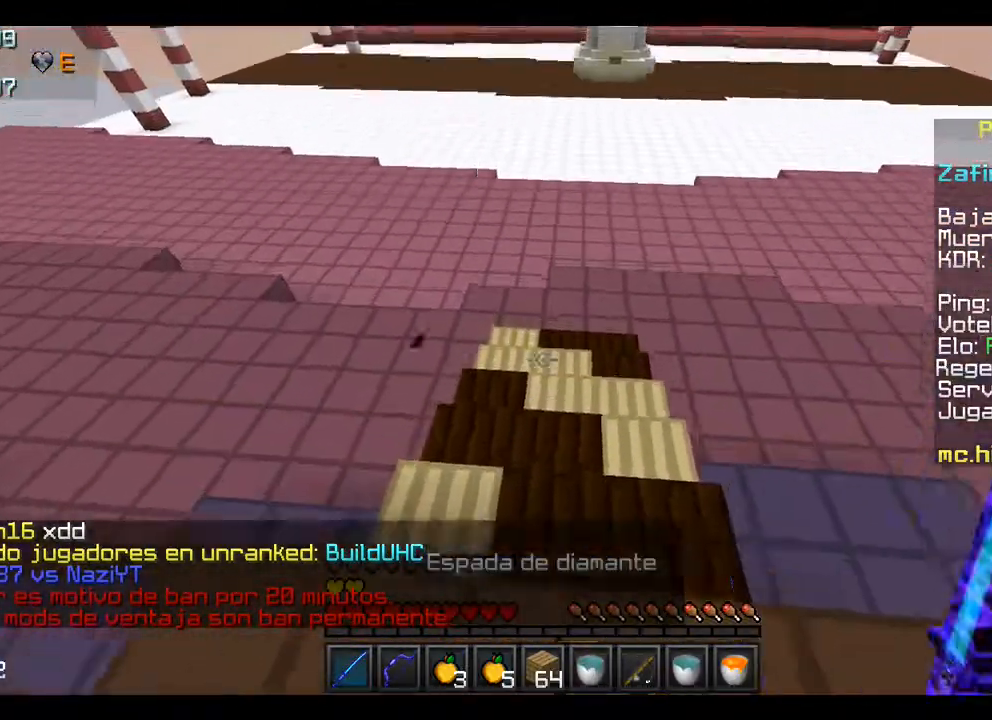
{"keys": ["w"], "mouse": [], "events": []}
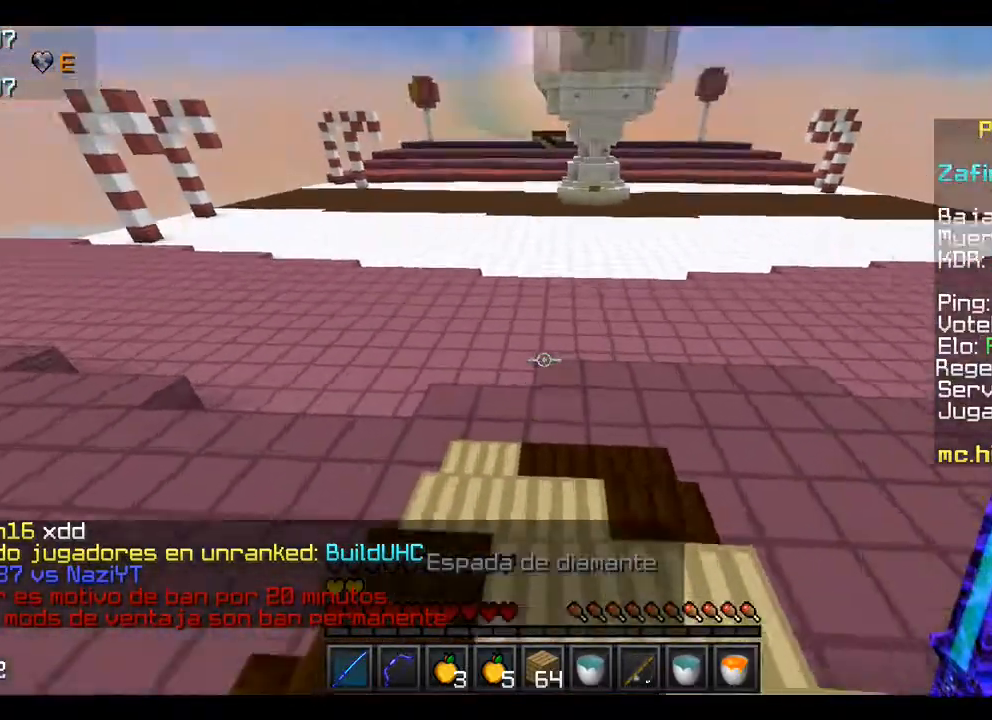
{"keys": ["w"], "mouse": [], "events": []}
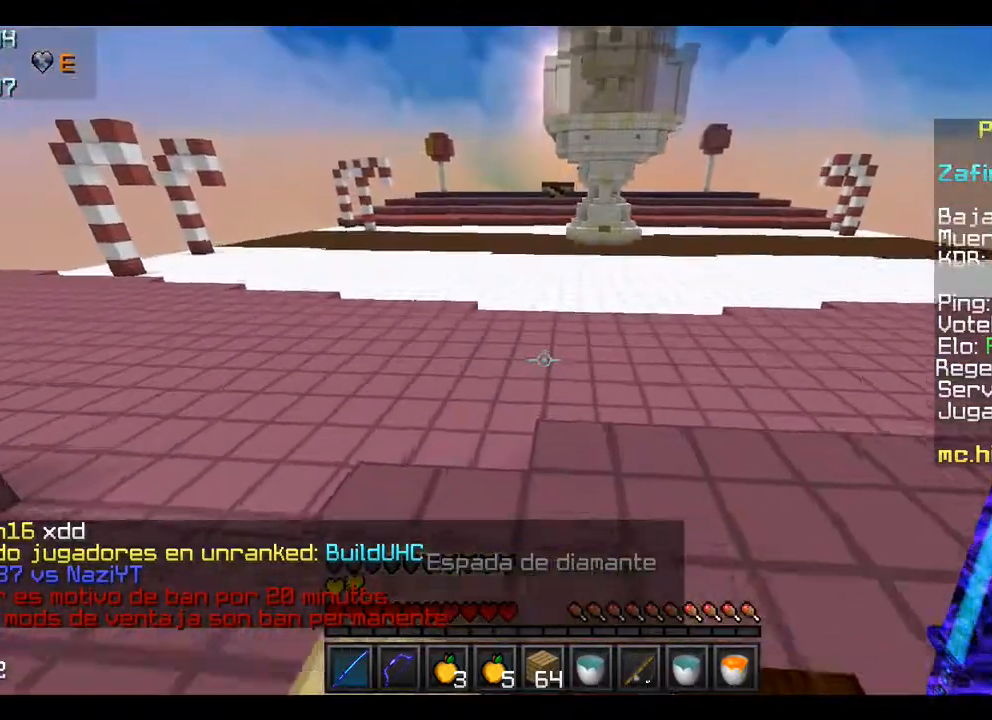
{"keys": ["w"], "mouse": [], "events": []}
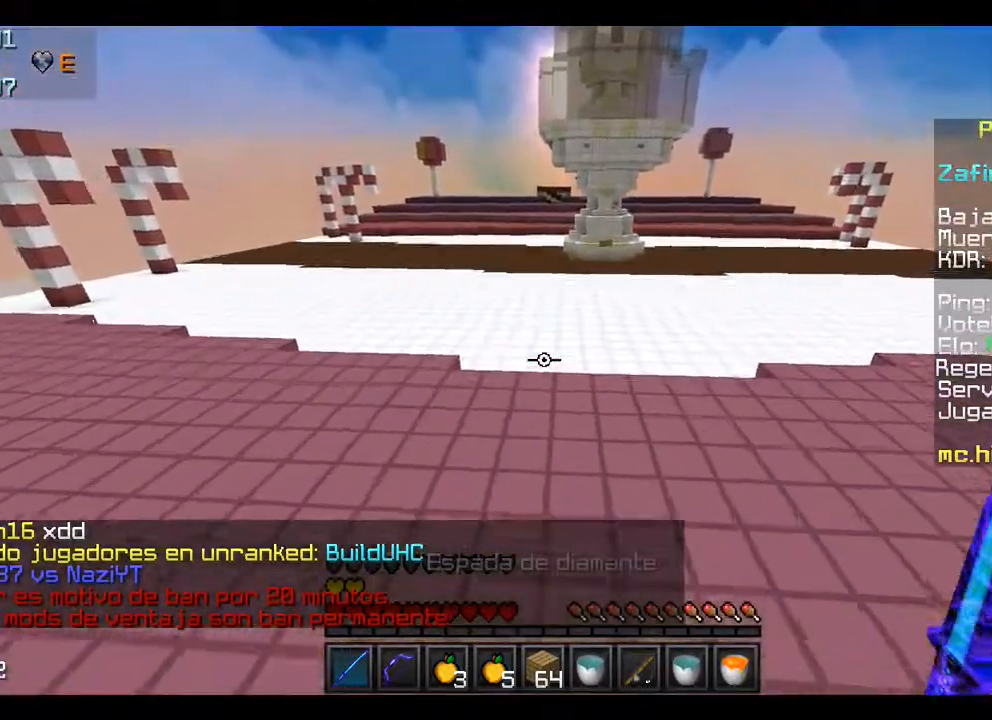
{"keys": ["w"], "mouse": [], "events": []}
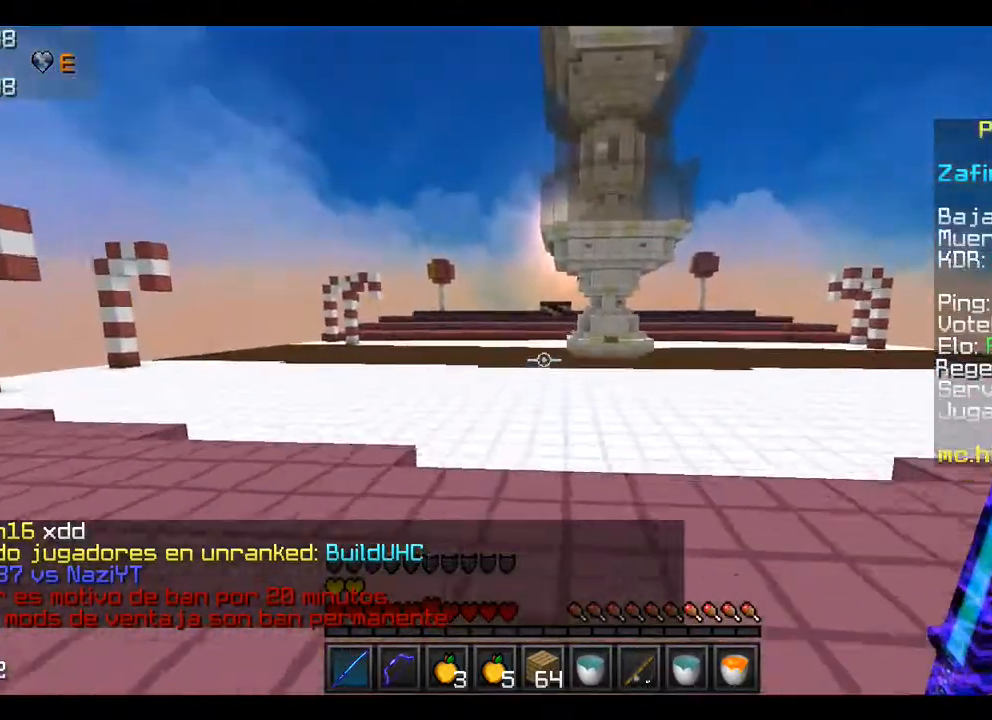
{"keys": ["w"], "mouse": [], "events": []}
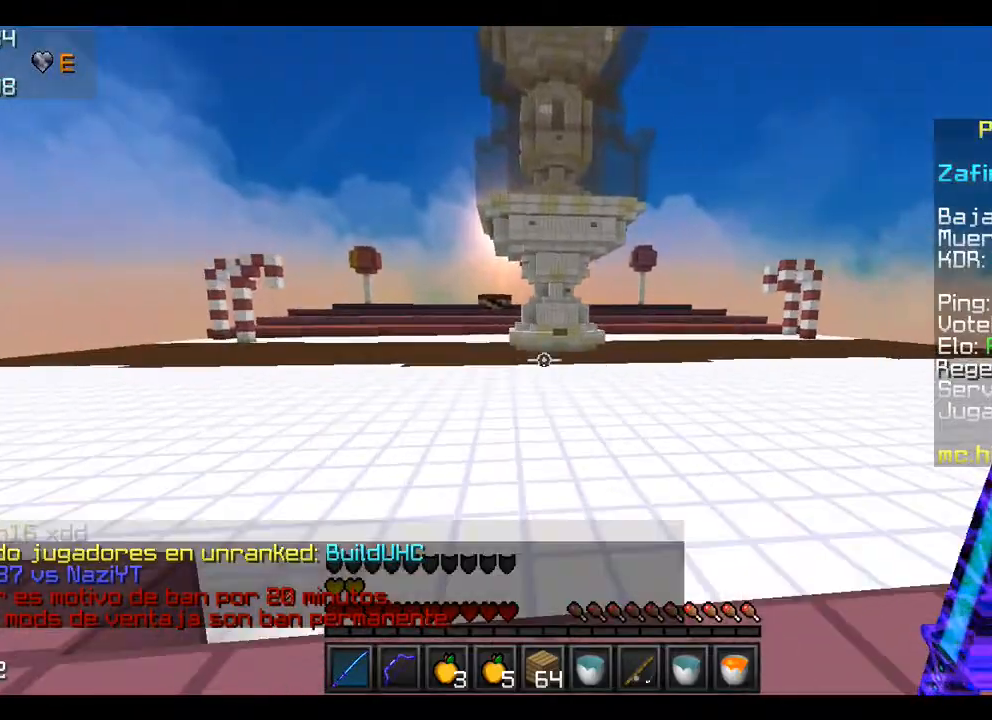
{"keys": ["w"], "mouse": [], "events": []}
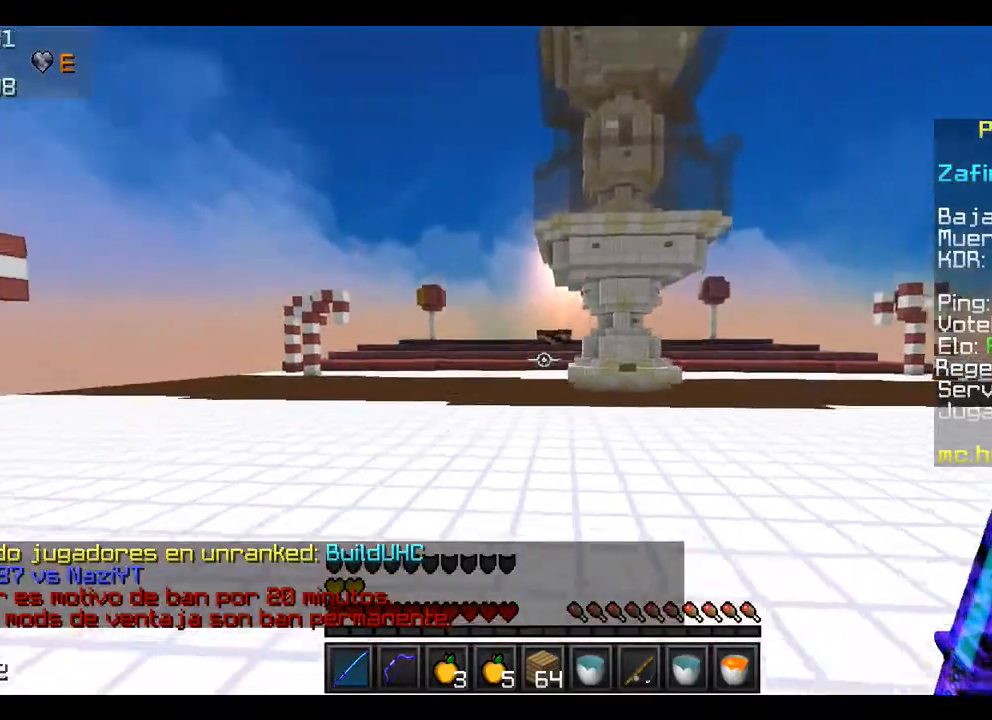
{"keys": ["w"], "mouse": [], "events": []}
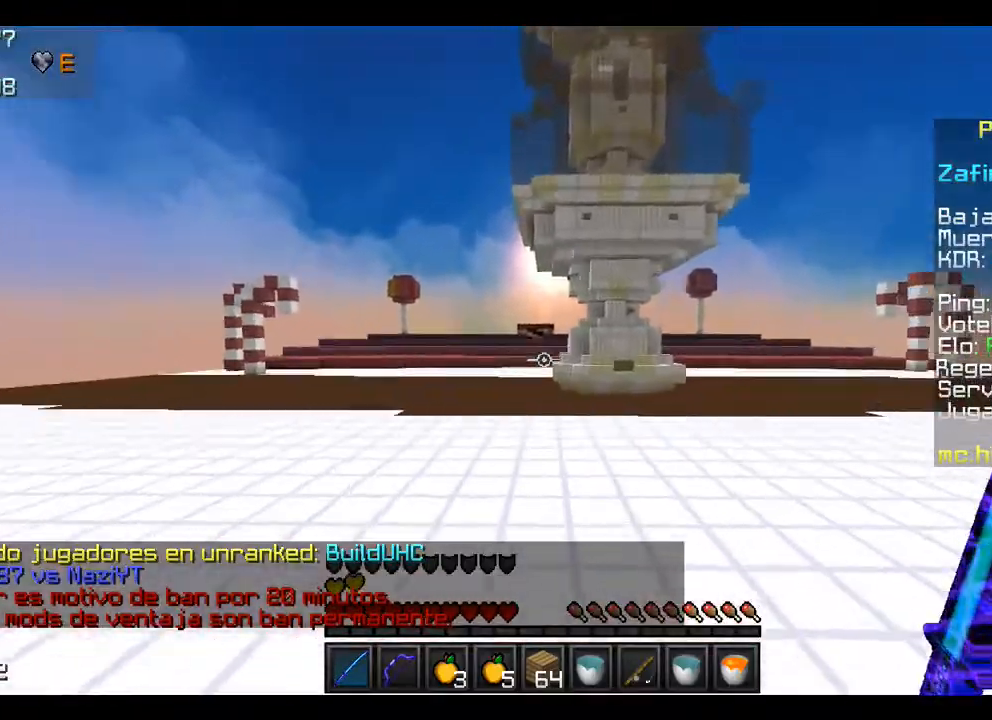
{"keys": ["w"], "mouse": [], "events": []}
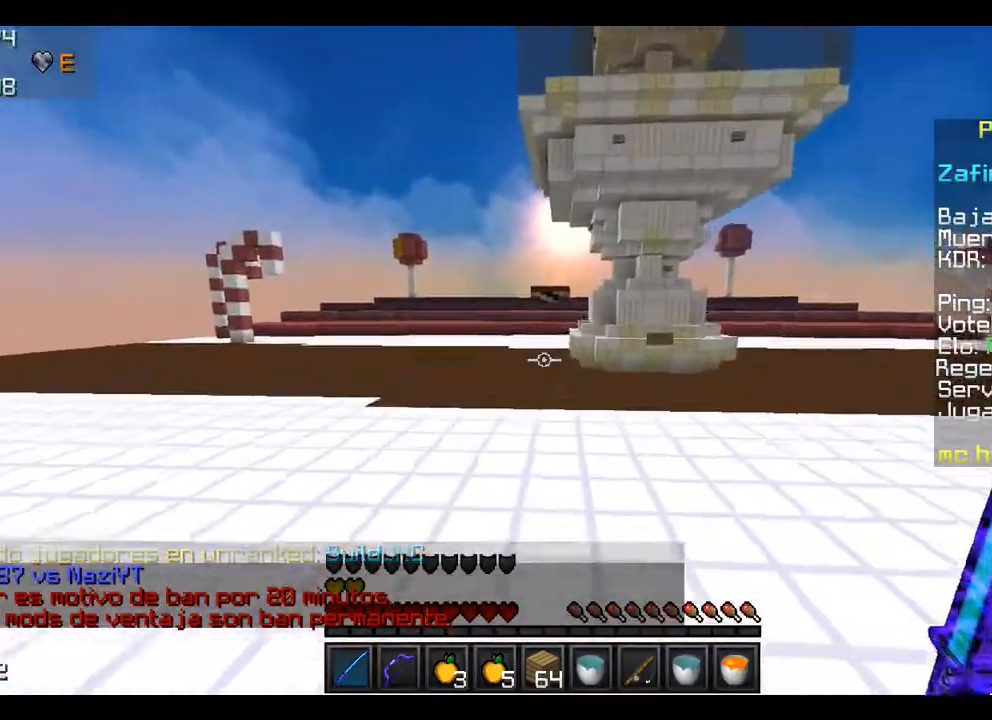
{"keys": ["w"], "mouse": [], "events": []}
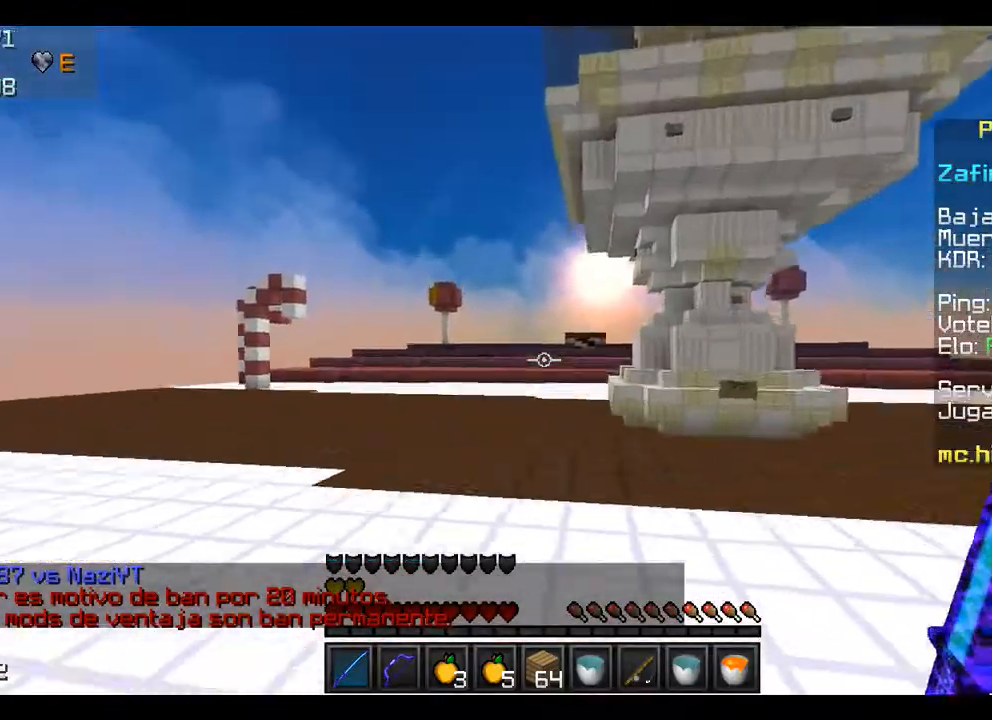
{"keys": ["w"], "mouse": [], "events": []}
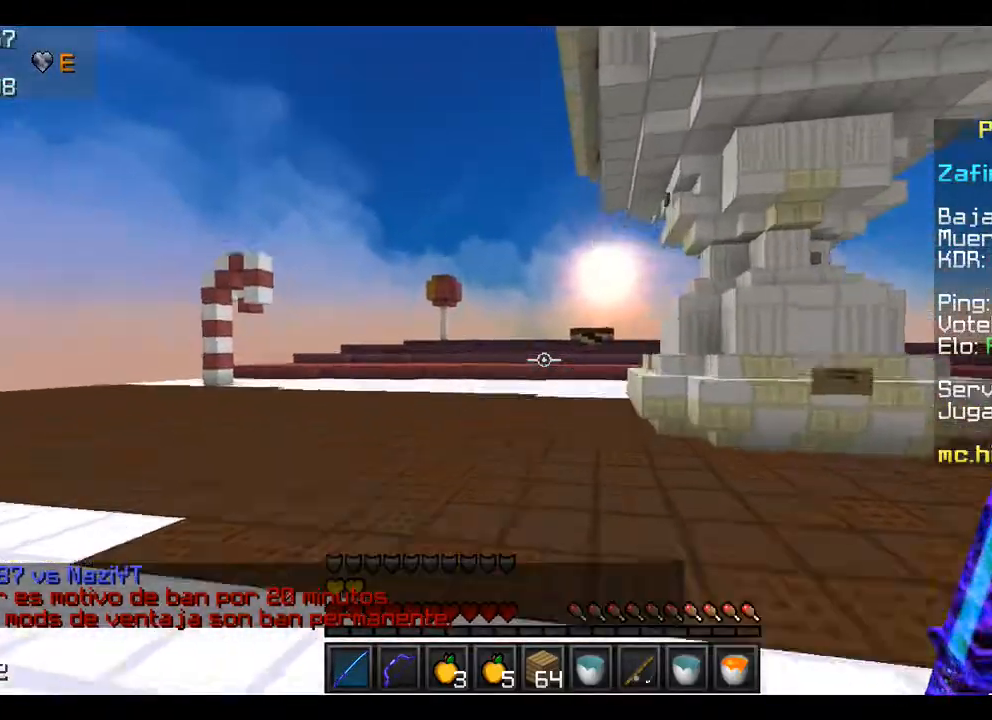
{"keys": ["w"], "mouse": [], "events": []}
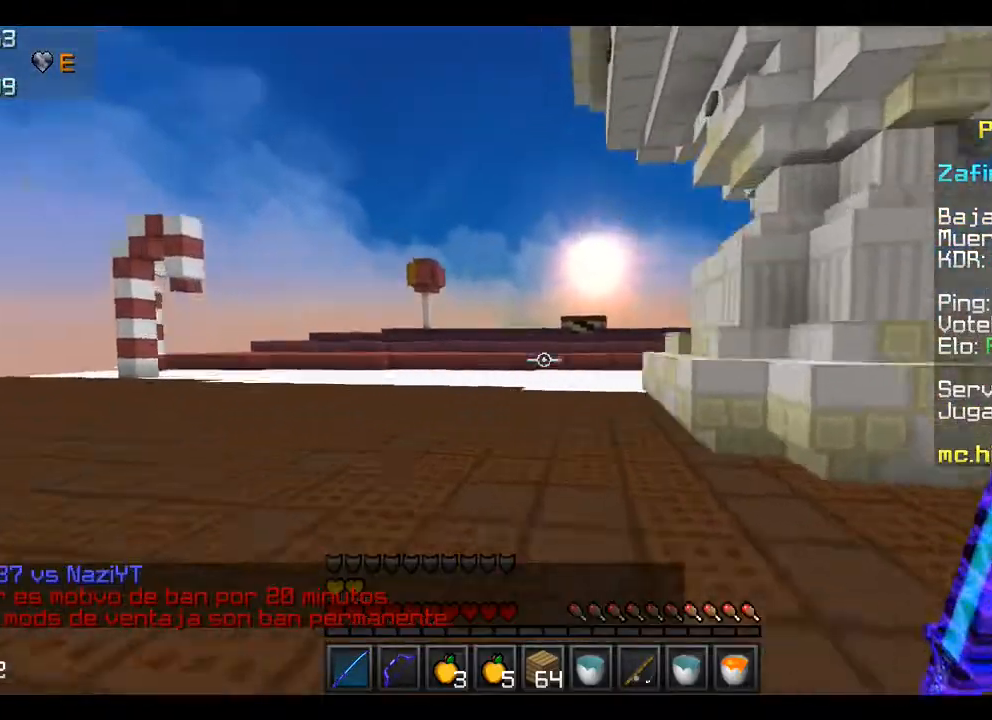
{"keys": ["w"], "mouse": [], "events": []}
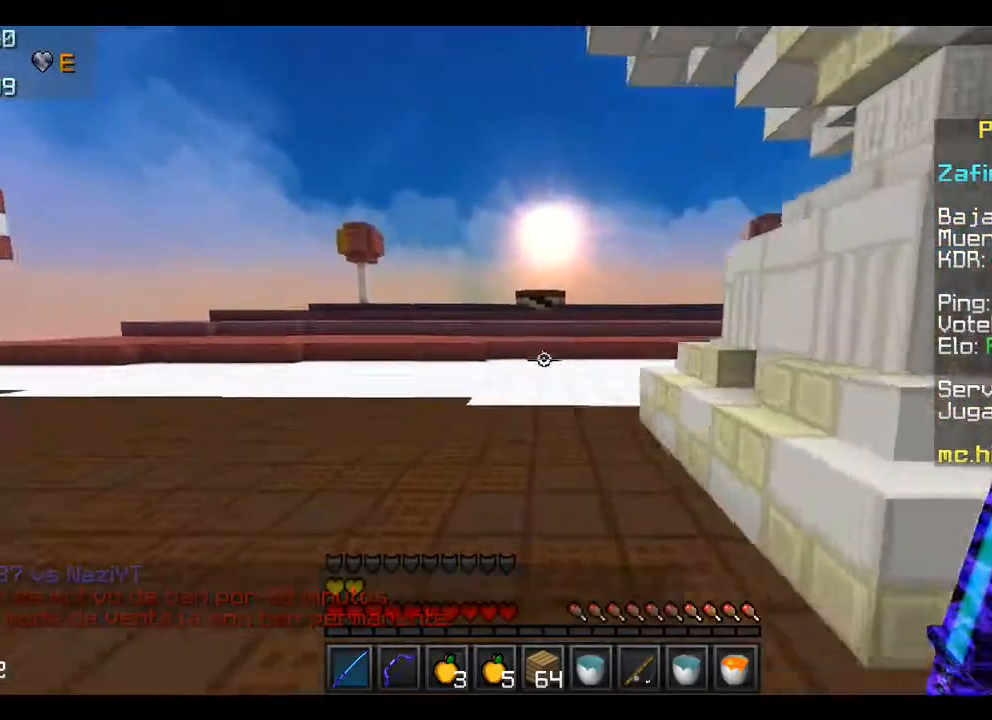
{"keys": ["w"], "mouse": [], "events": []}
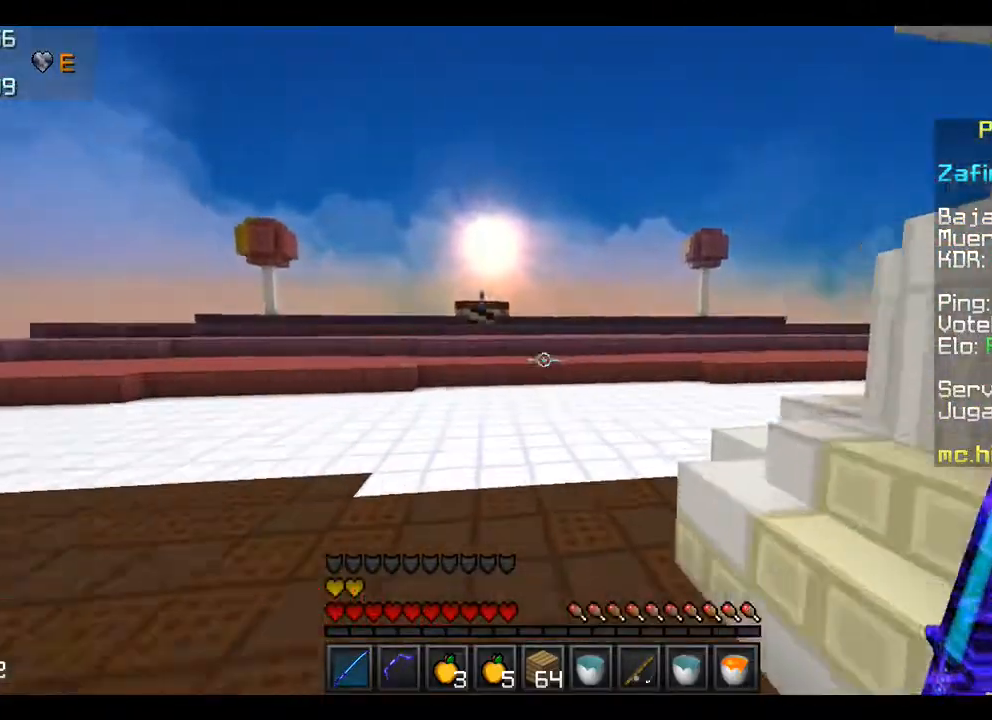
{"keys": ["w"], "mouse": [], "events": []}
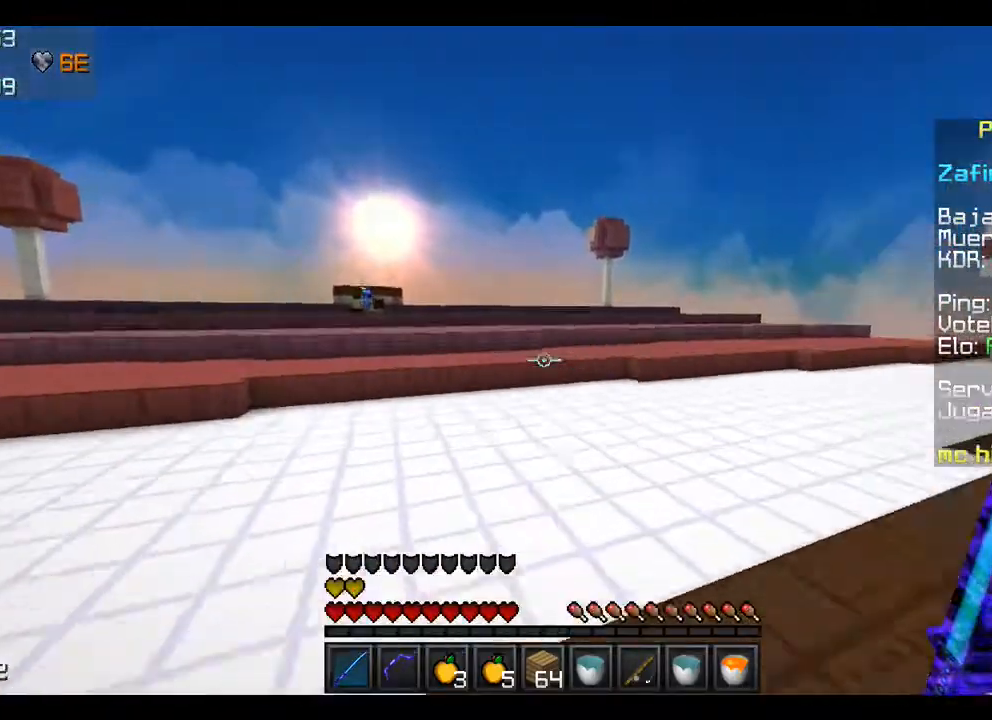
{"keys": ["w"], "mouse": [], "events": []}
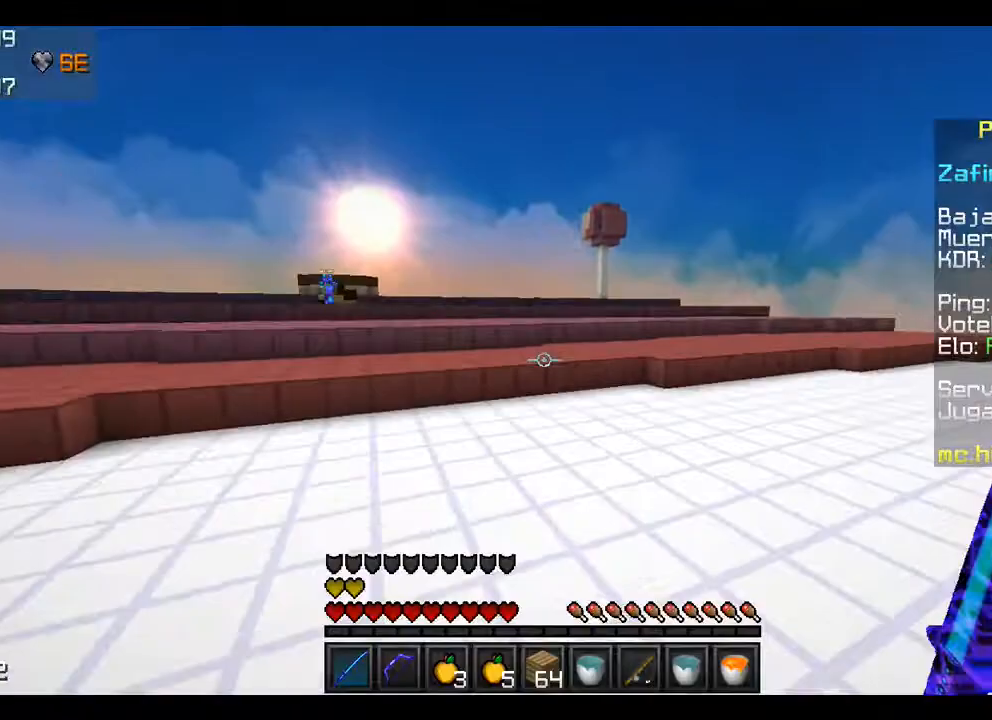
{"keys": ["w"], "mouse": [], "events": []}
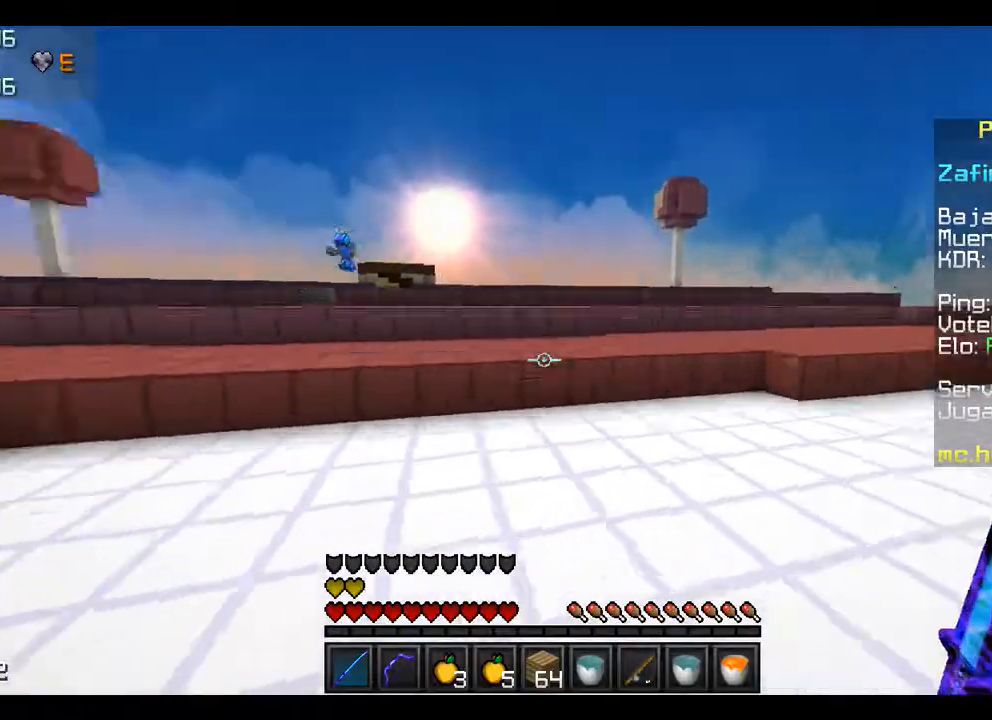
{"keys": ["w"], "mouse": [], "events": []}
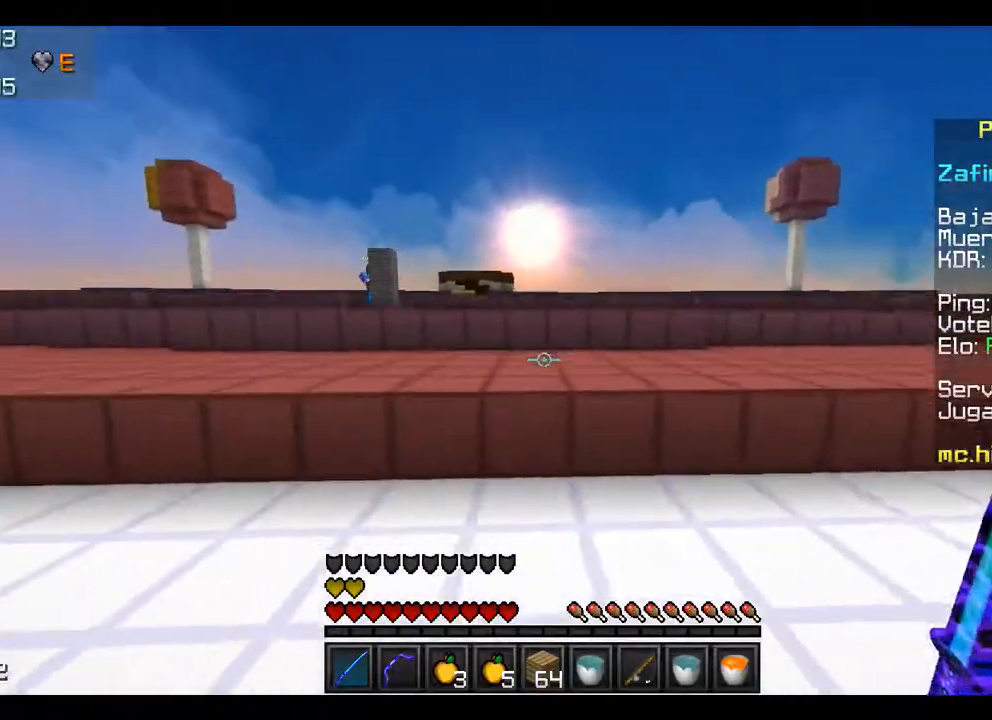
{"keys": ["w"], "mouse": [], "events": []}
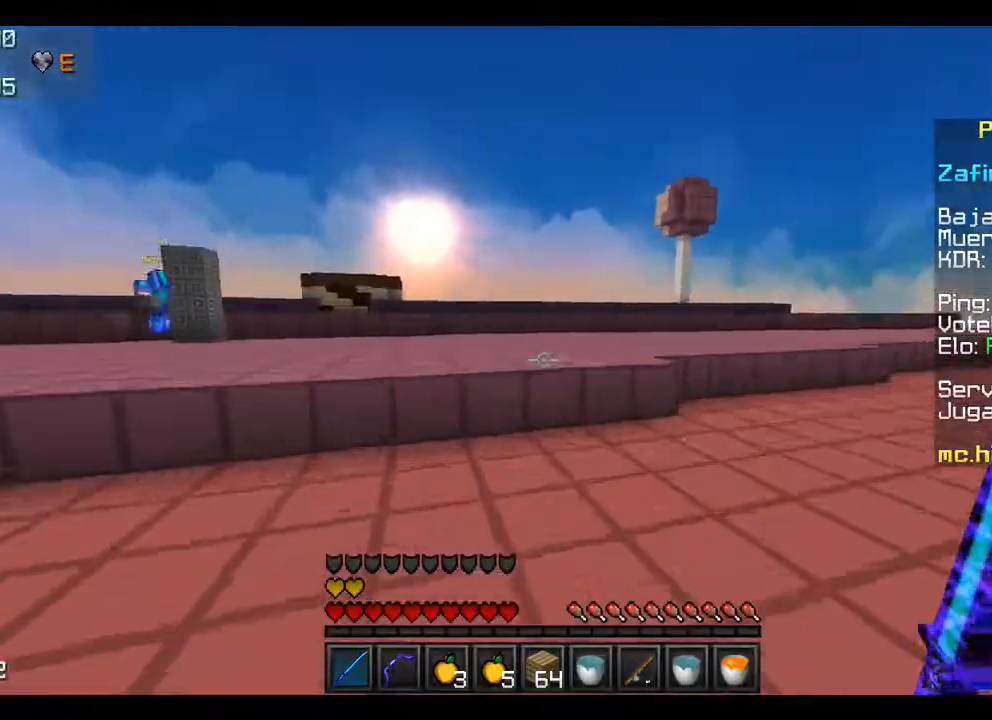
{"keys": ["w"], "mouse": [], "events": []}